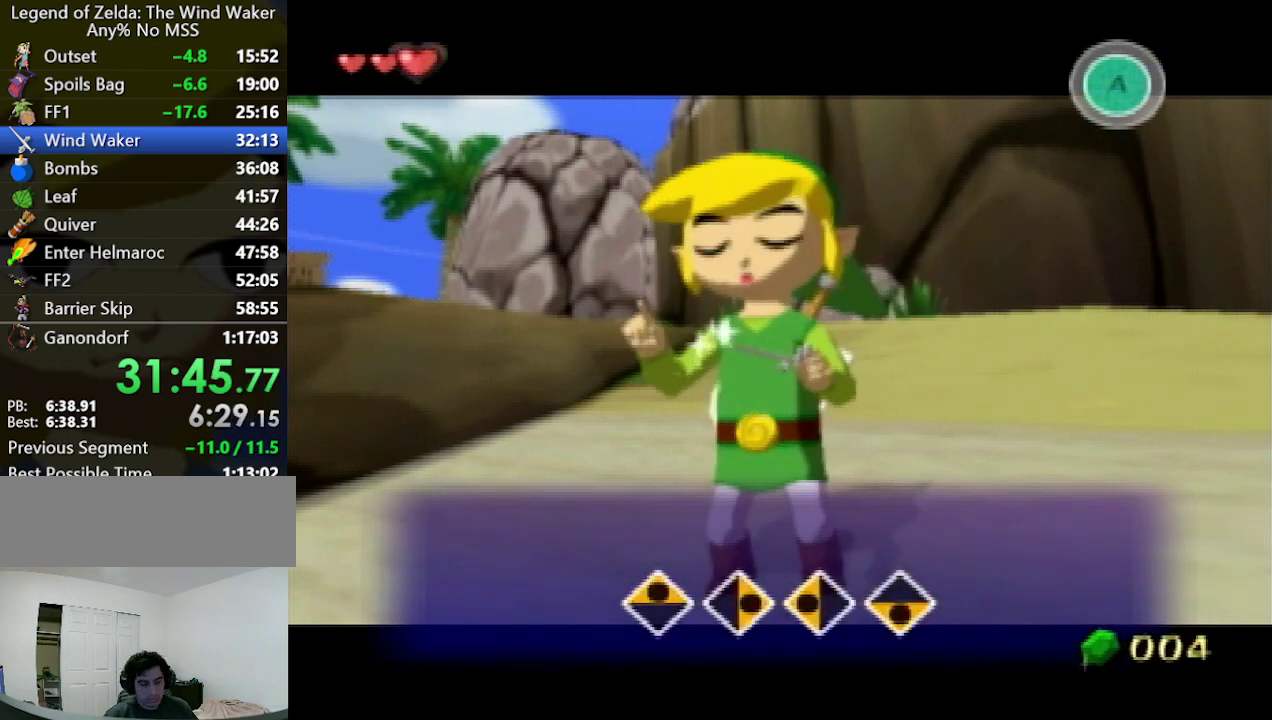
Gameplay with a controller (Nintendo layout); each line is a JSON object with the inputs held at the frame after it. "events" lists button and stick changes between this image and that frame as [ms after this image, input, new state], when the widget could be followed in between. Not read: L3 R3.
{"buttons": [], "left_stick": "left", "right_stick": "up", "events": [[267, "right_stick", "up"], [333, "left_stick", "left"]]}
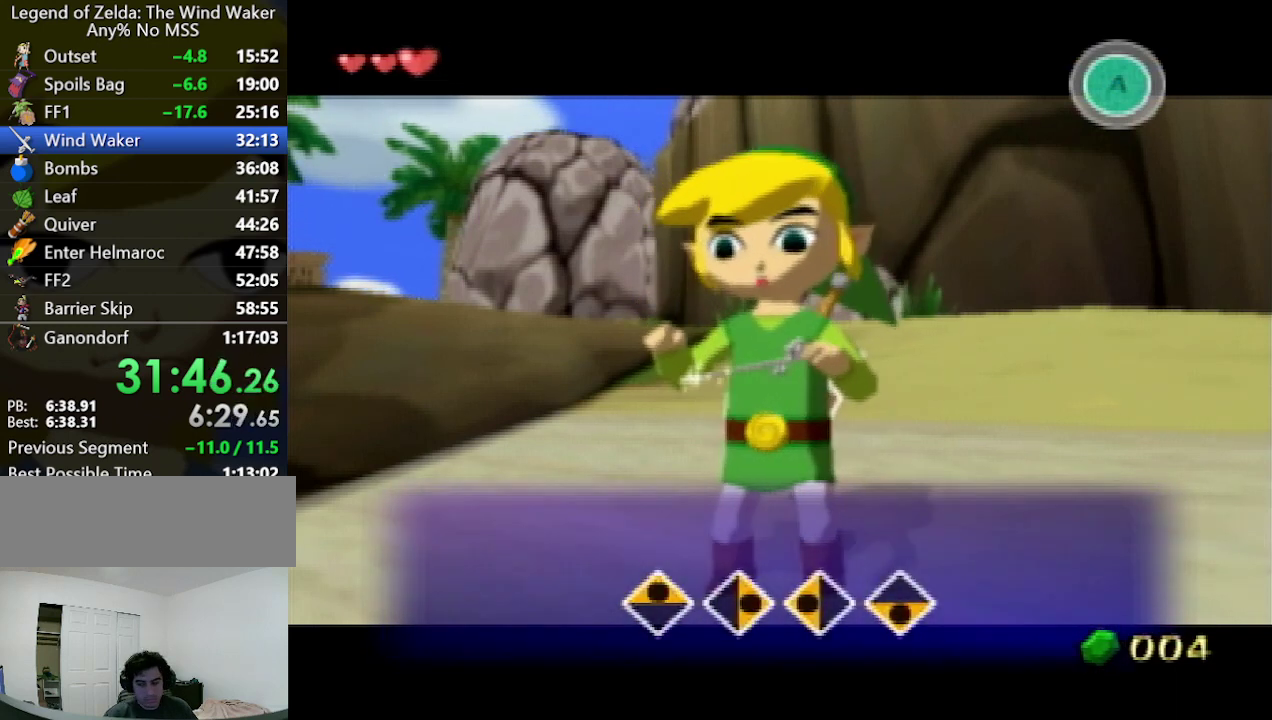
{"buttons": [], "left_stick": "left", "right_stick": "up"}
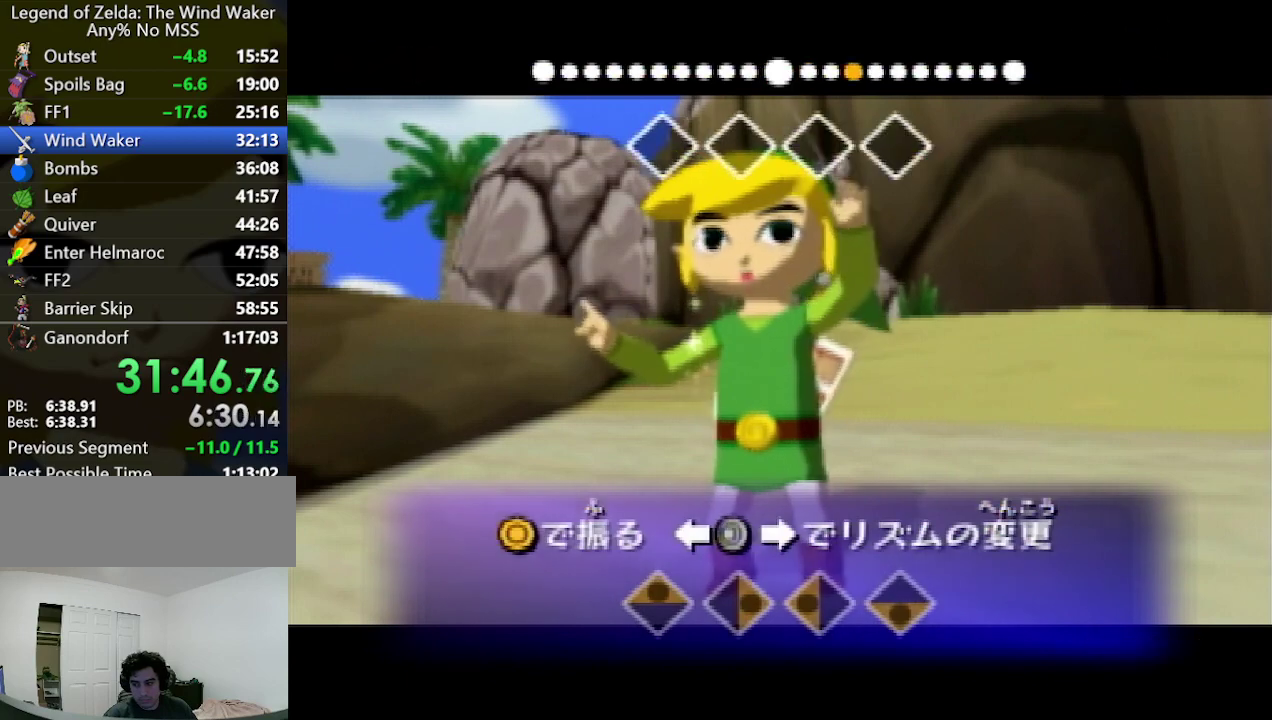
{"buttons": [], "left_stick": "left", "right_stick": "up"}
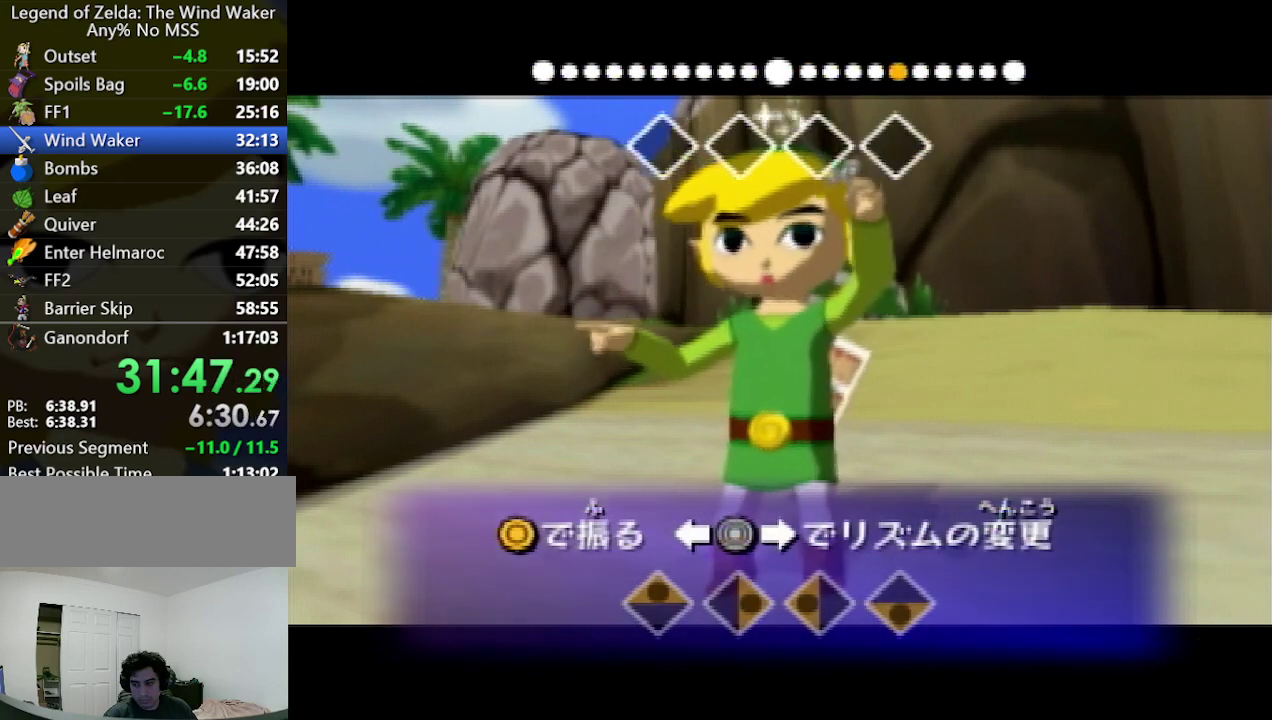
{"buttons": [], "left_stick": "left", "right_stick": "right", "events": [[500, "right_stick", "right"]]}
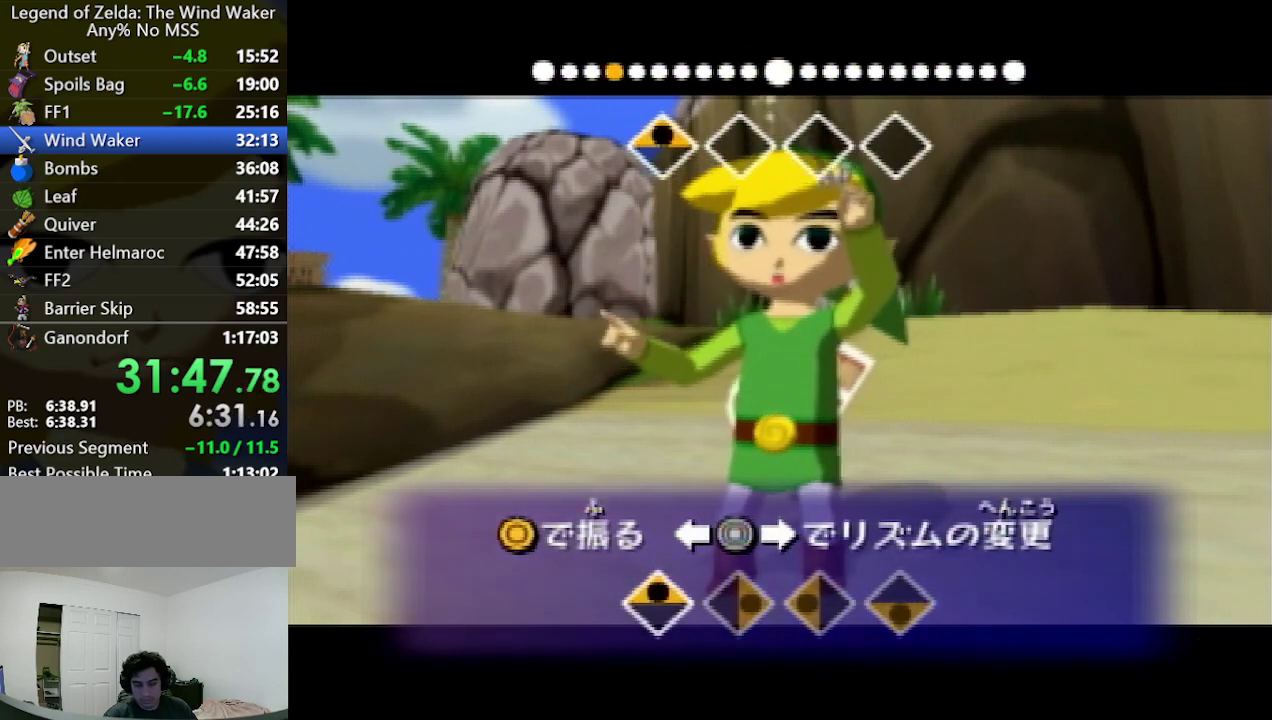
{"buttons": [], "left_stick": "left", "right_stick": "right"}
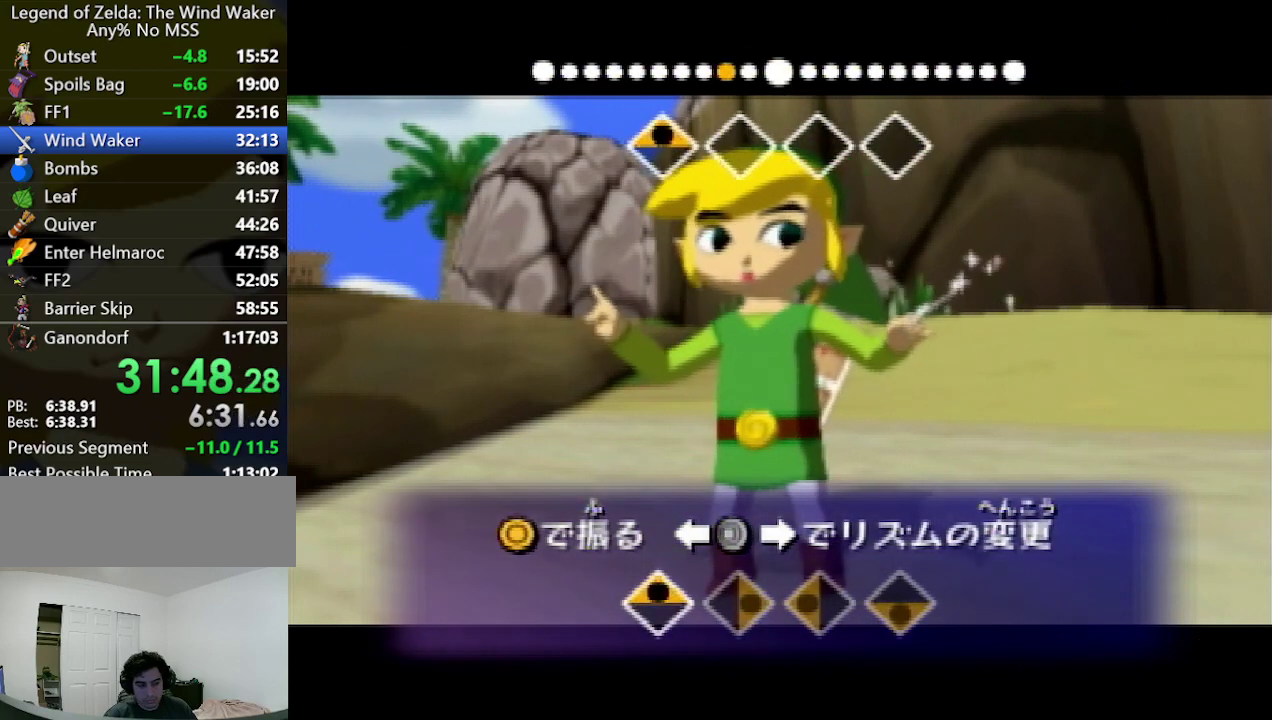
{"buttons": [], "left_stick": "left", "right_stick": "left", "events": [[333, "right_stick", "left"]]}
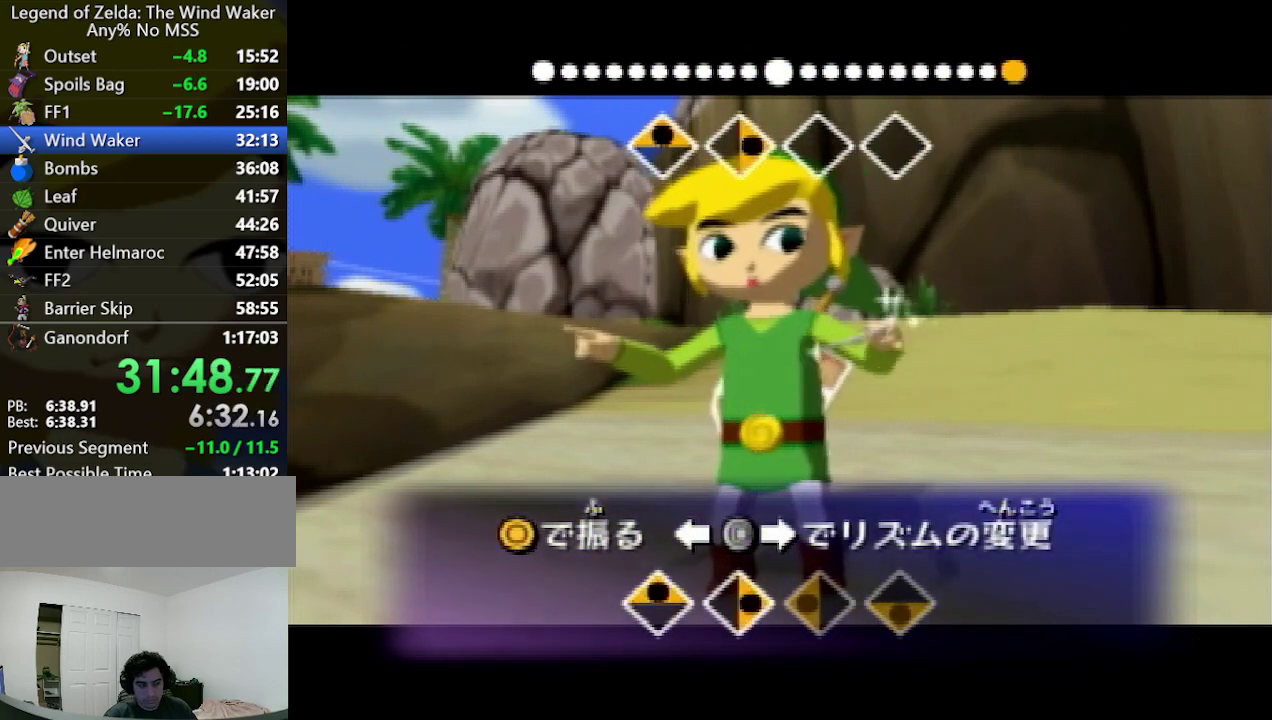
{"buttons": [], "left_stick": "left", "right_stick": "left"}
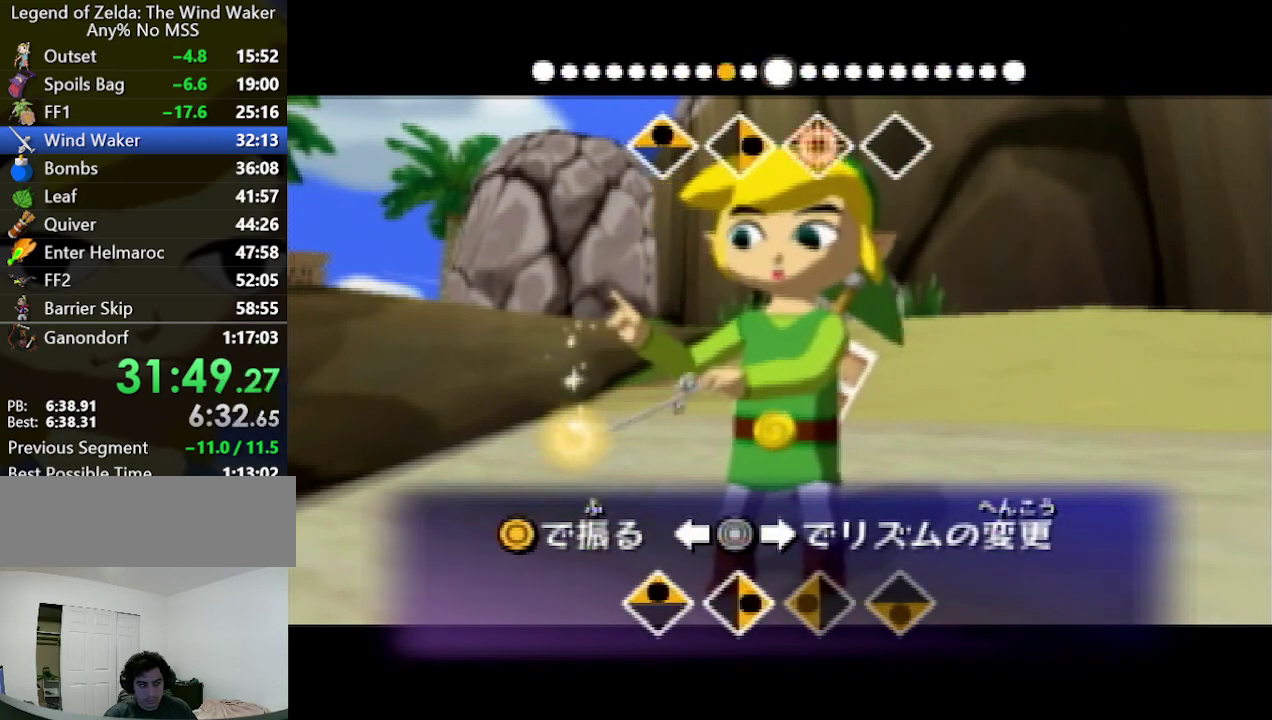
{"buttons": [], "left_stick": "left", "right_stick": "down", "events": [[167, "right_stick", "down"]]}
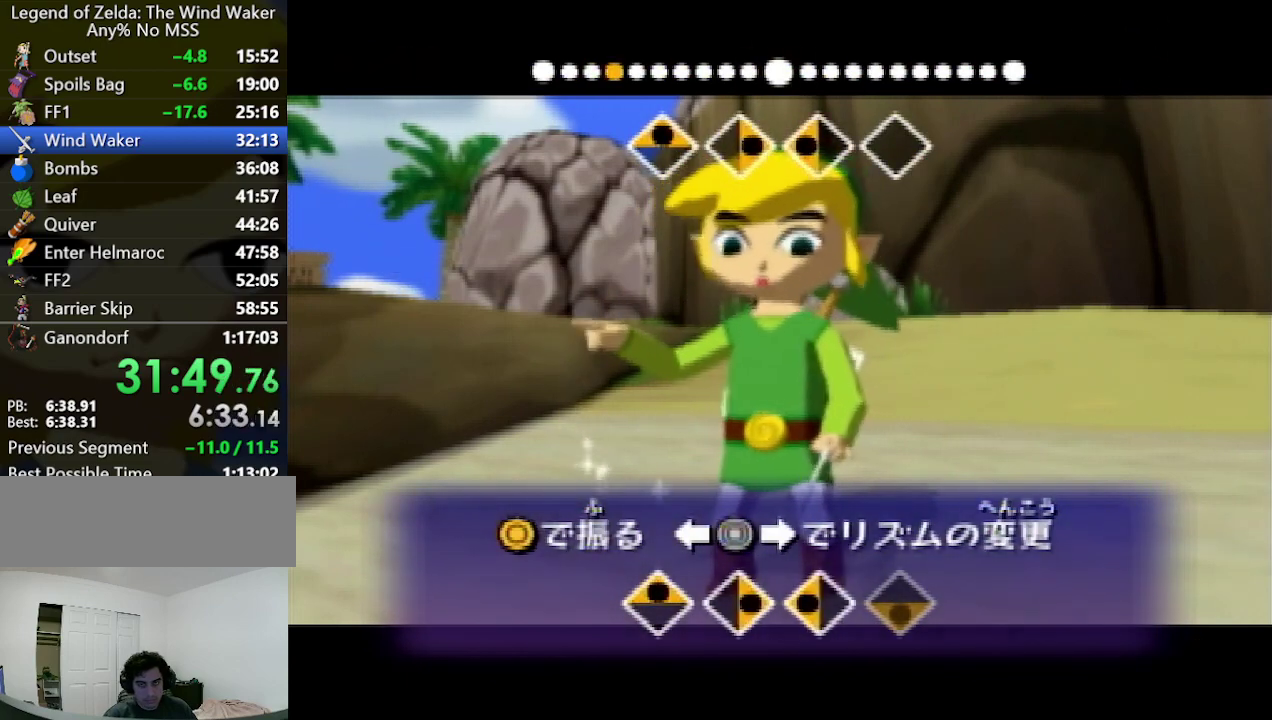
{"buttons": [], "left_stick": "left", "right_stick": "down"}
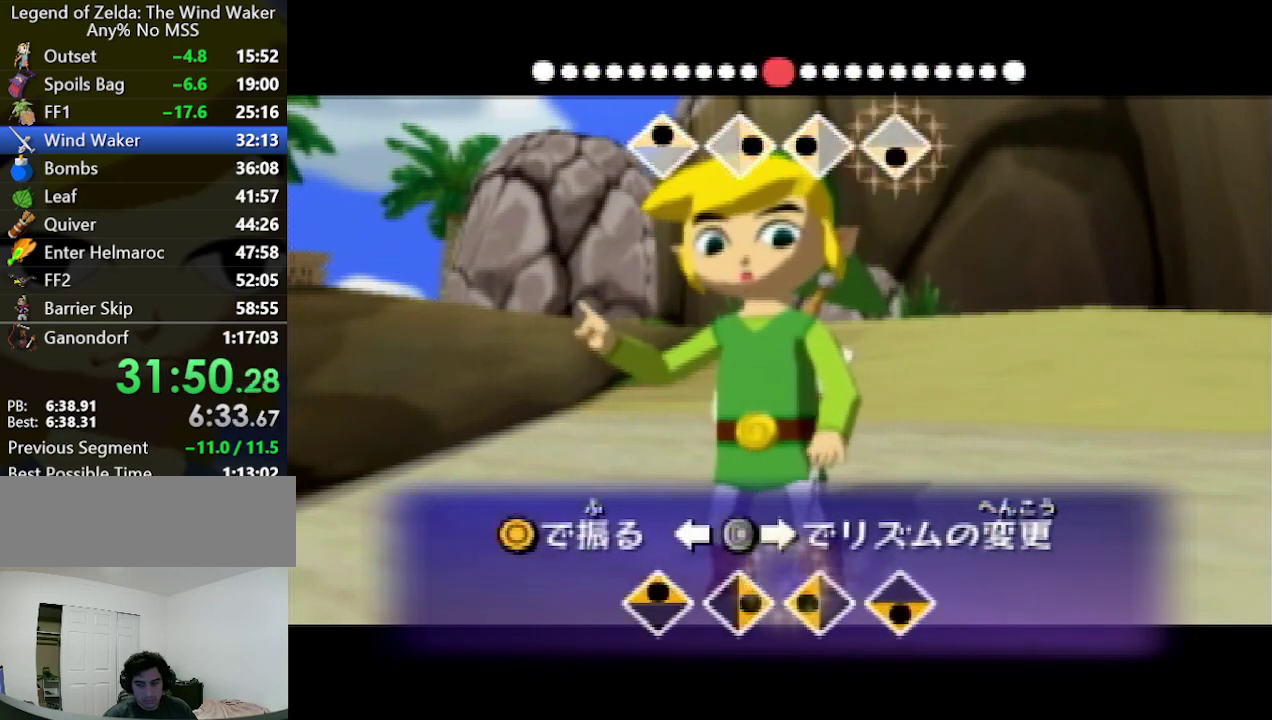
{"buttons": [], "left_stick": "center", "right_stick": "center", "events": [[67, "left_stick", "center"], [133, "right_stick", "center"]]}